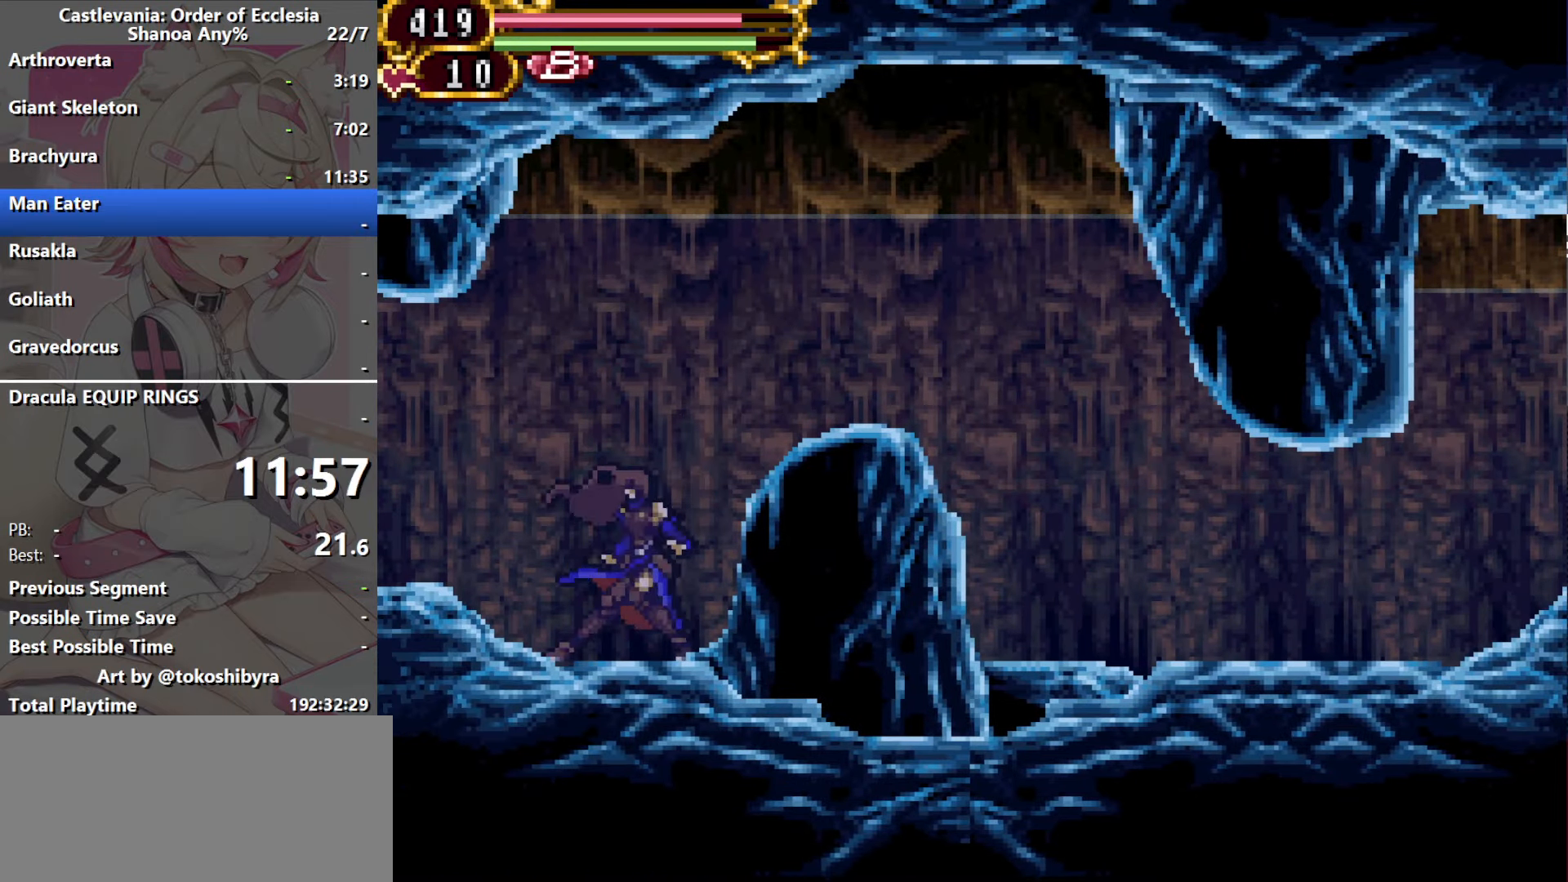
Gameplay with a controller (Nintendo layout); each line is a JSON object with the inputs held at the frame after it (dt_ms = milliseconds from this image to that frame). "events" lists button and stick changes between this image and that frame as [ms after this image, input, new state], when the widget could be followed in between. Not read: L3 R3 X Y.
{"dt_ms": 500, "buttons": [], "events": [[67, "DPAD_RIGHT", "up"]]}
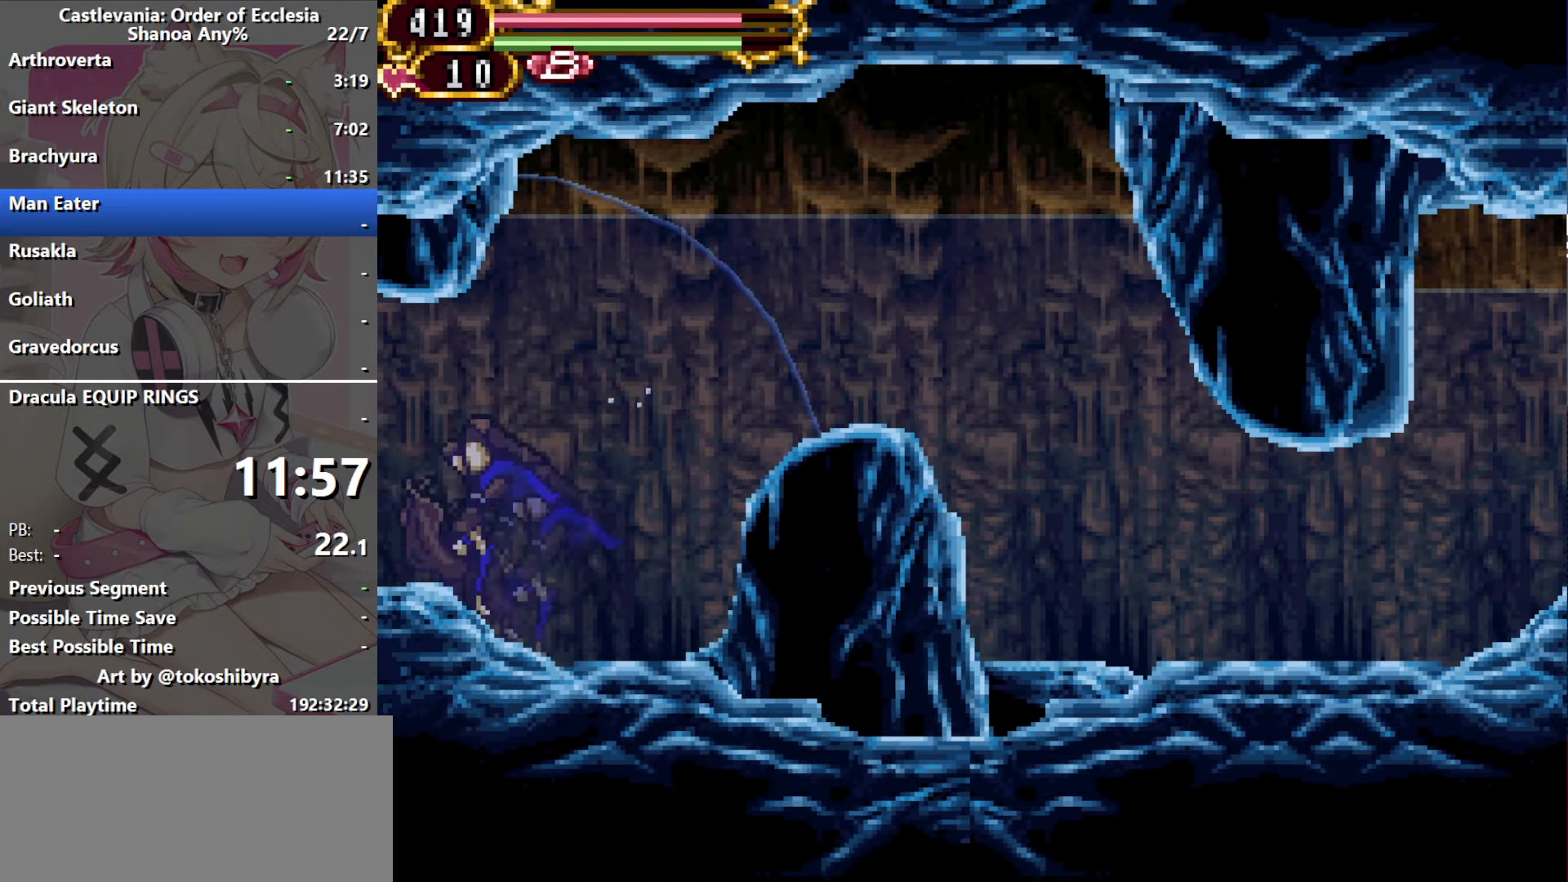
{"dt_ms": 1000, "buttons": ["DPAD_LEFT"], "events": [[384, "DPAD_LEFT", "down"], [417, "B", "down"], [567, "B", "up"]]}
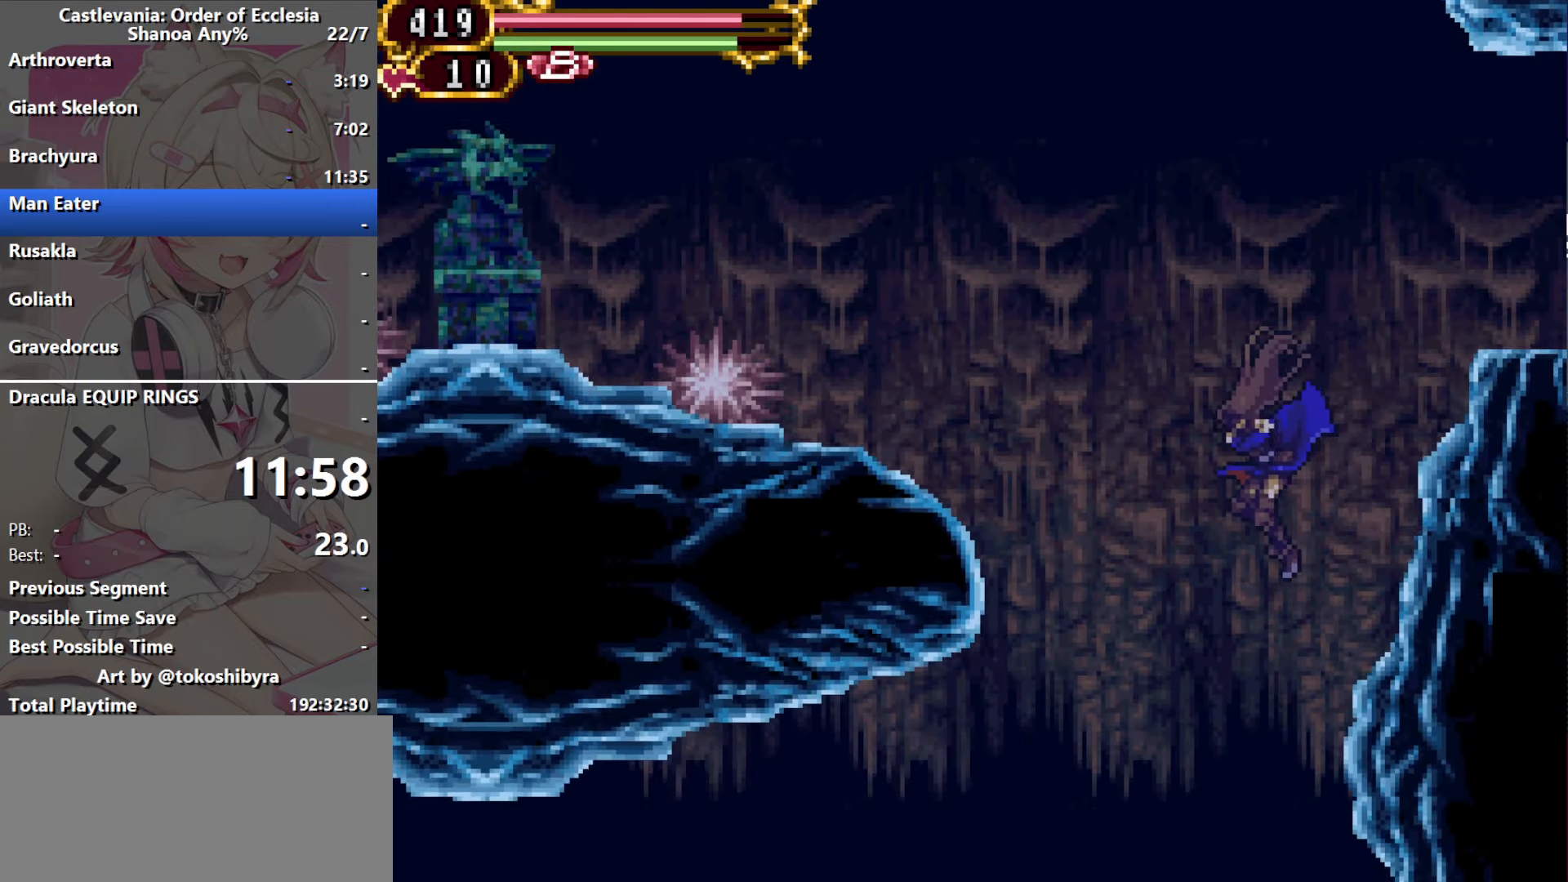
{"dt_ms": 500, "buttons": ["DPAD_LEFT"], "events": []}
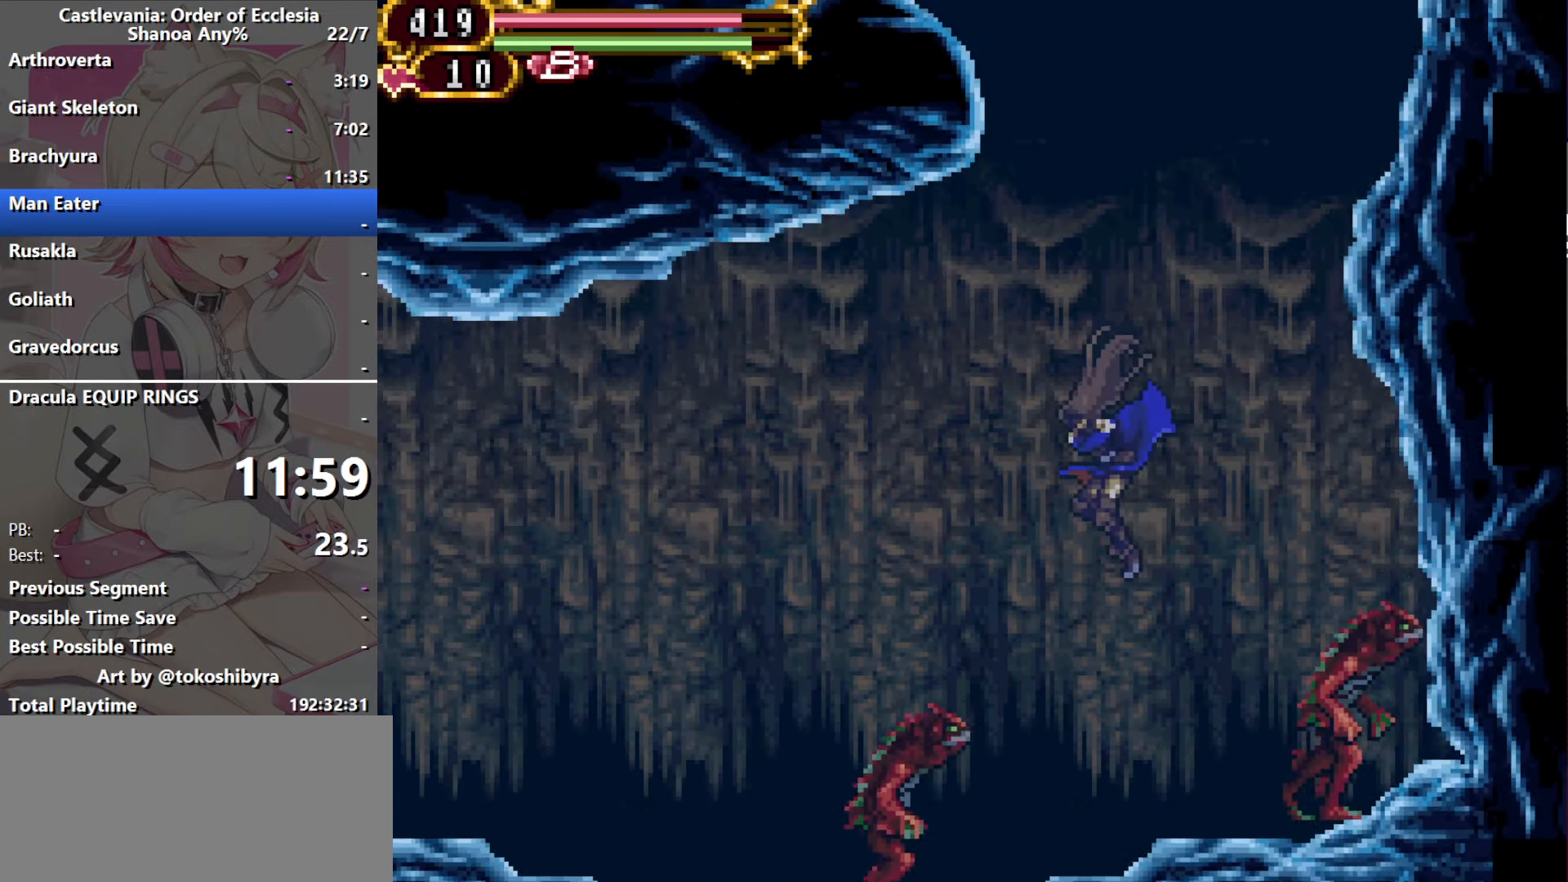
{"dt_ms": 500, "buttons": ["DPAD_LEFT"], "events": [[50, "B", "down"], [117, "B", "up"]]}
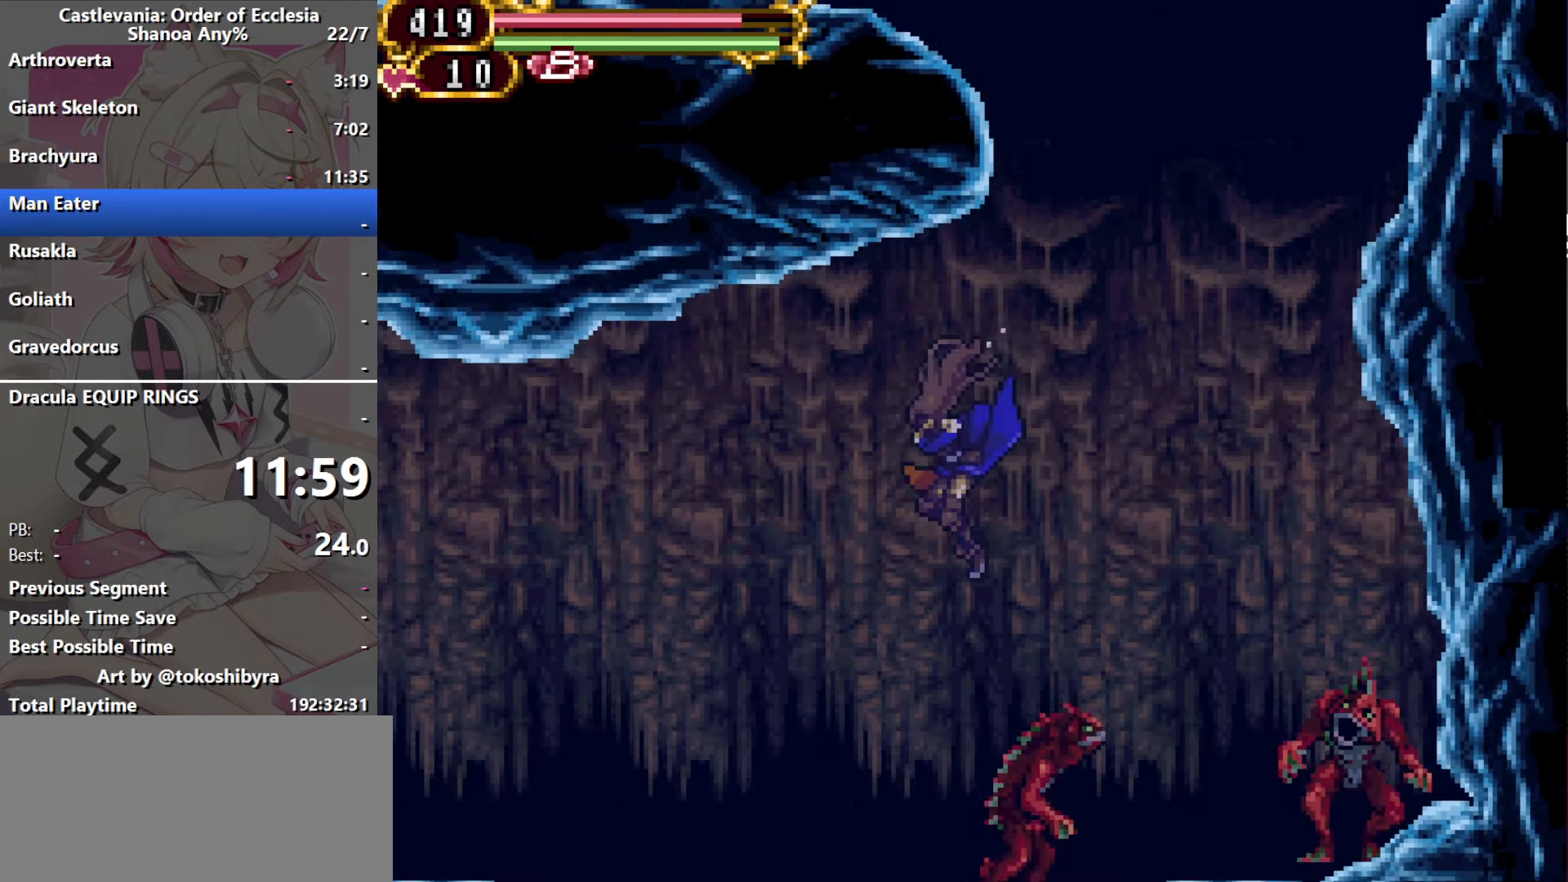
{"dt_ms": 500, "buttons": ["DPAD_LEFT"], "events": []}